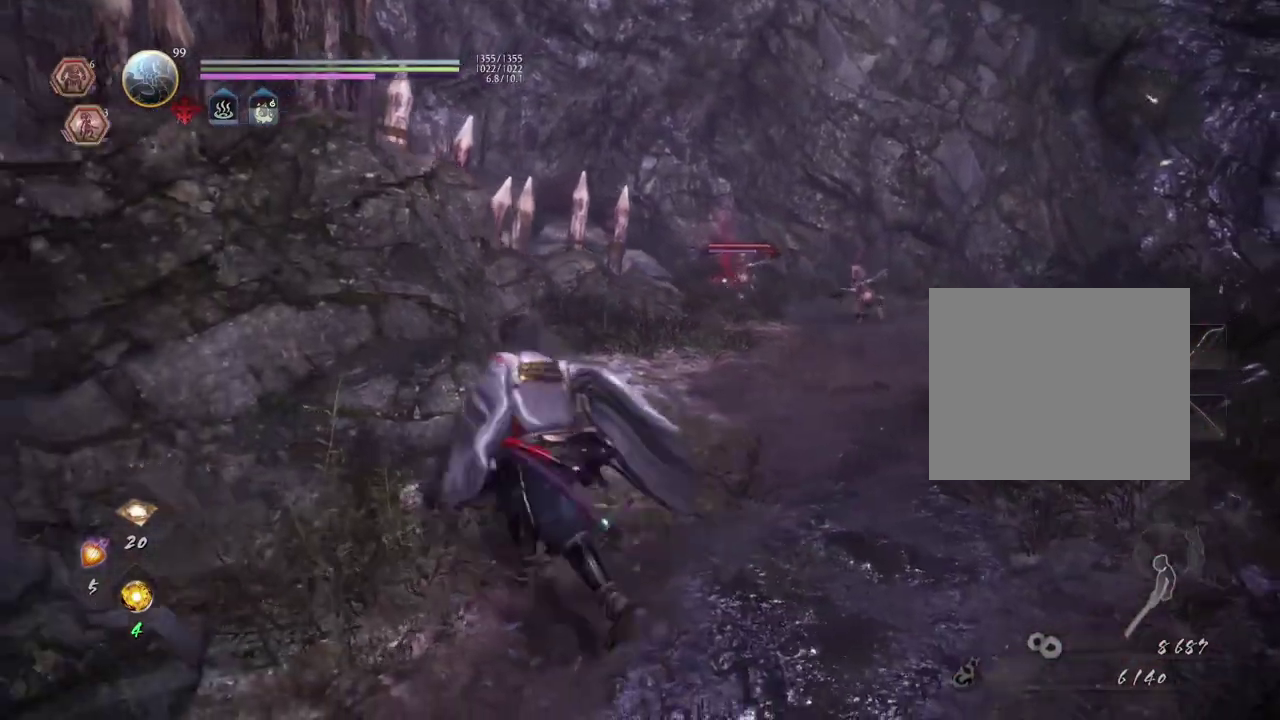
Gameplay with a controller (PlayStation layout); each line is a JSON object with the inputs held at the frame after it (dt_ms = milliseconds from this image to that frame). "events" lists button and stick changes between this image and that frame as [ms after this image, input, new state], when the widget could be followed in between.
{"dt_ms": 400, "buttons": [], "left_stick": "right", "right_stick": "down"}
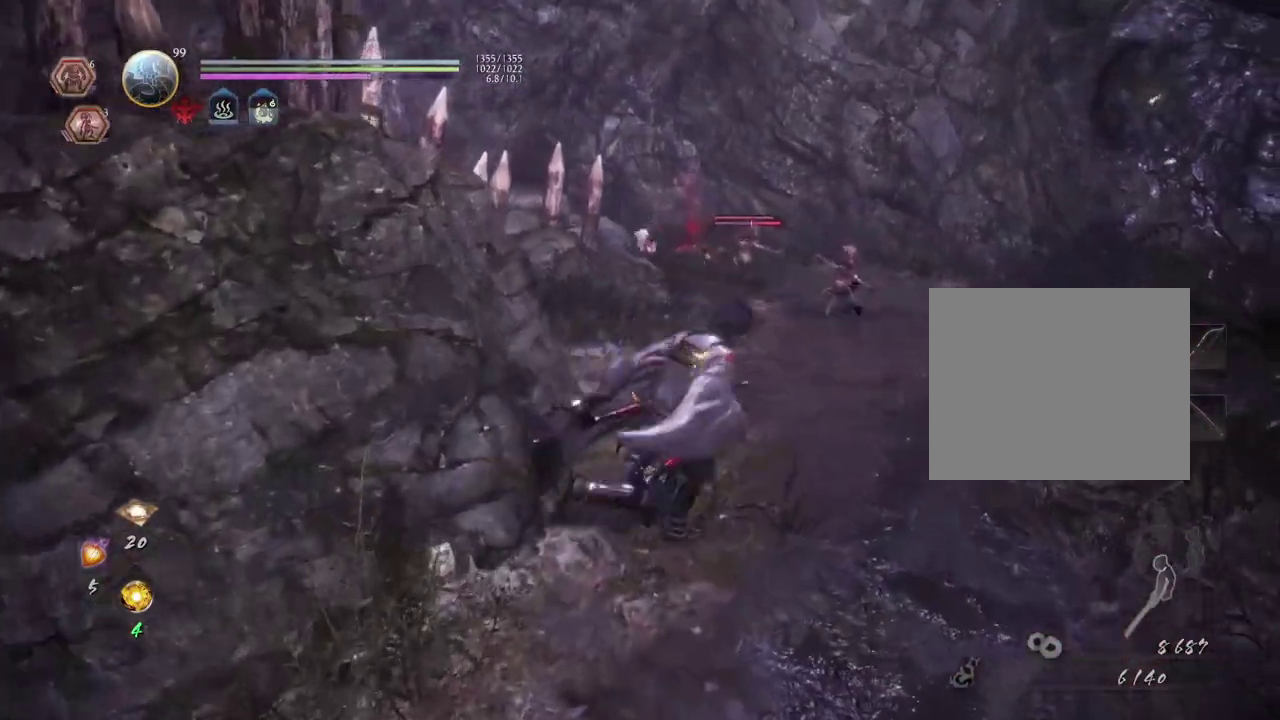
{"dt_ms": 400, "buttons": [], "left_stick": "down", "right_stick": "center"}
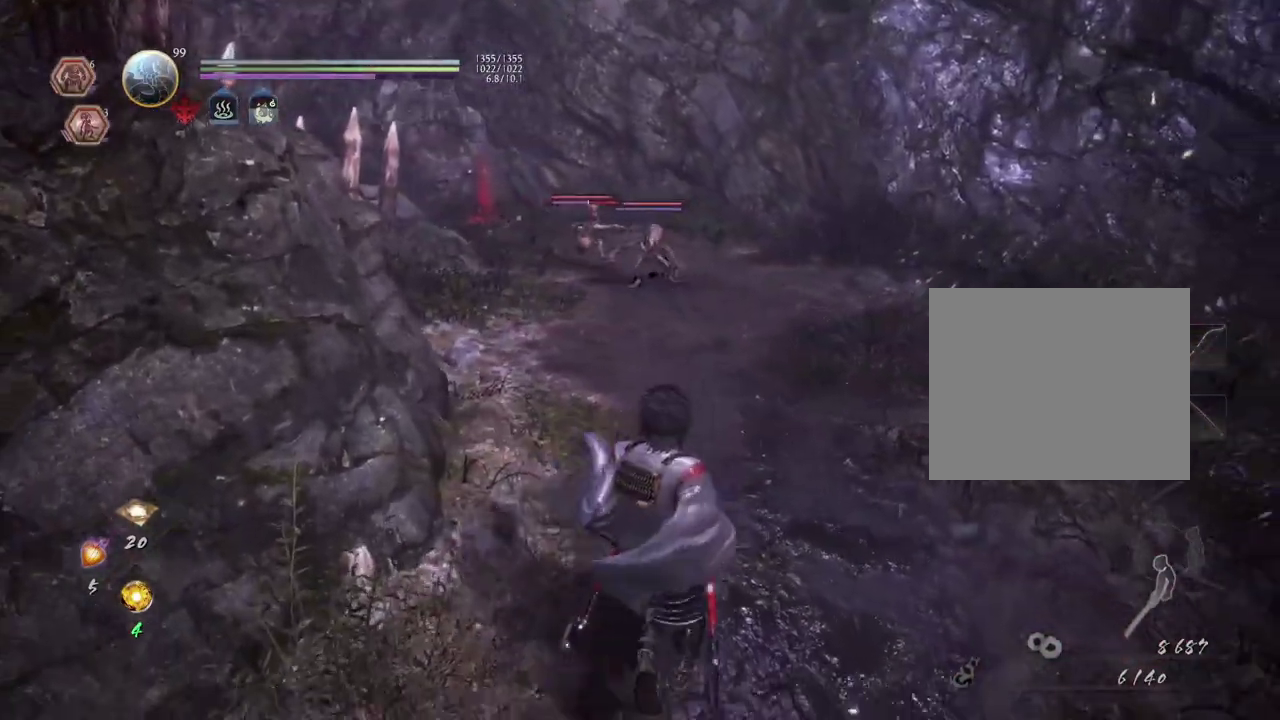
{"dt_ms": 600, "buttons": [], "left_stick": "up-right", "right_stick": "center", "events": [[150, "left_stick", "down-right"], [267, "left_stick", "right"], [333, "left_stick", "up-right"]]}
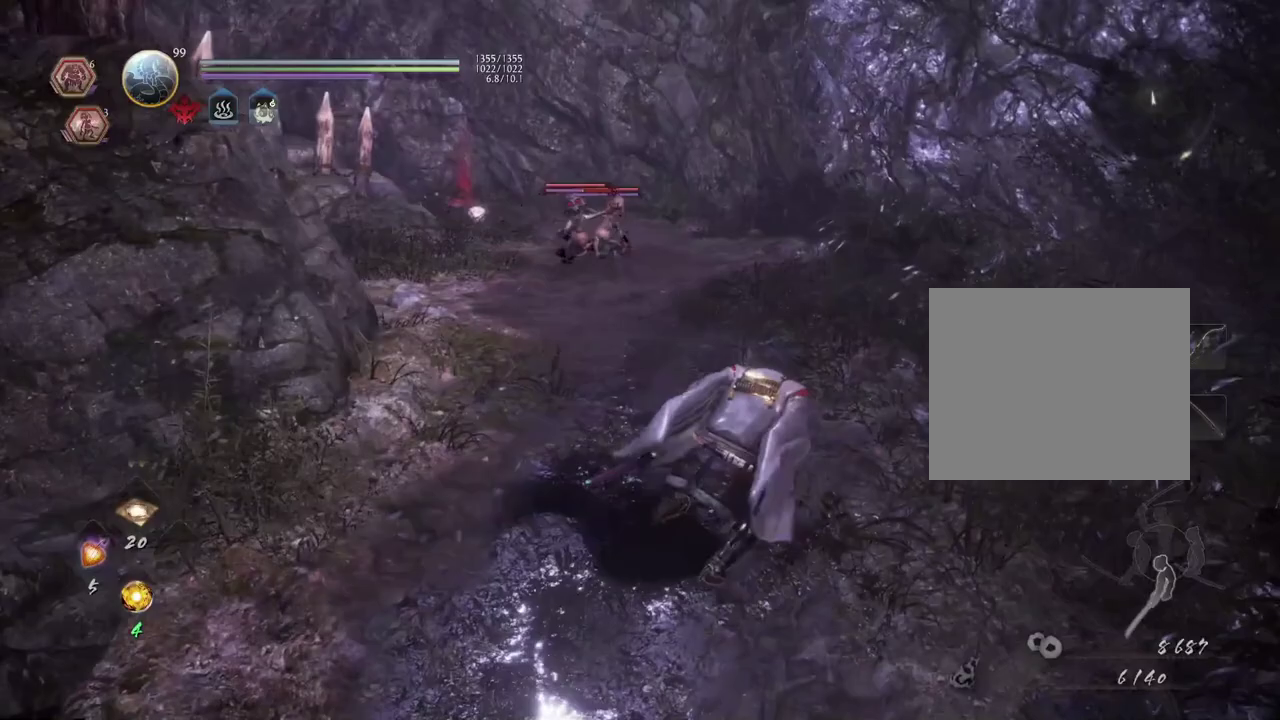
{"dt_ms": 600, "buttons": ["R2"], "left_stick": "center", "right_stick": "center", "events": [[33, "left_stick", "down-left"], [83, "left_stick", "up-right"], [417, "left_stick", "up"], [583, "left_stick", "center"], [600, "R2", "down"]]}
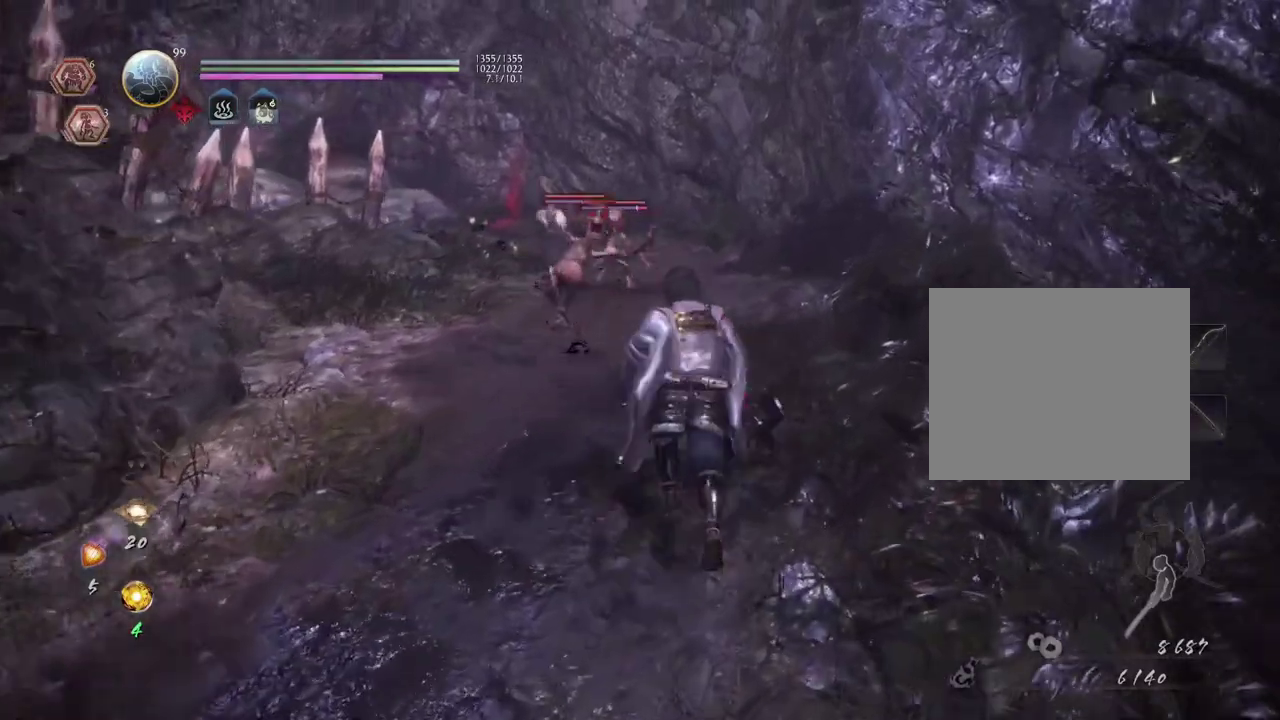
{"dt_ms": 400, "buttons": ["TRIANGLE", "R2"], "left_stick": "center", "right_stick": "center", "events": [[17, "TRIANGLE", "down"], [33, "left_stick", "left"], [167, "left_stick", "center"]]}
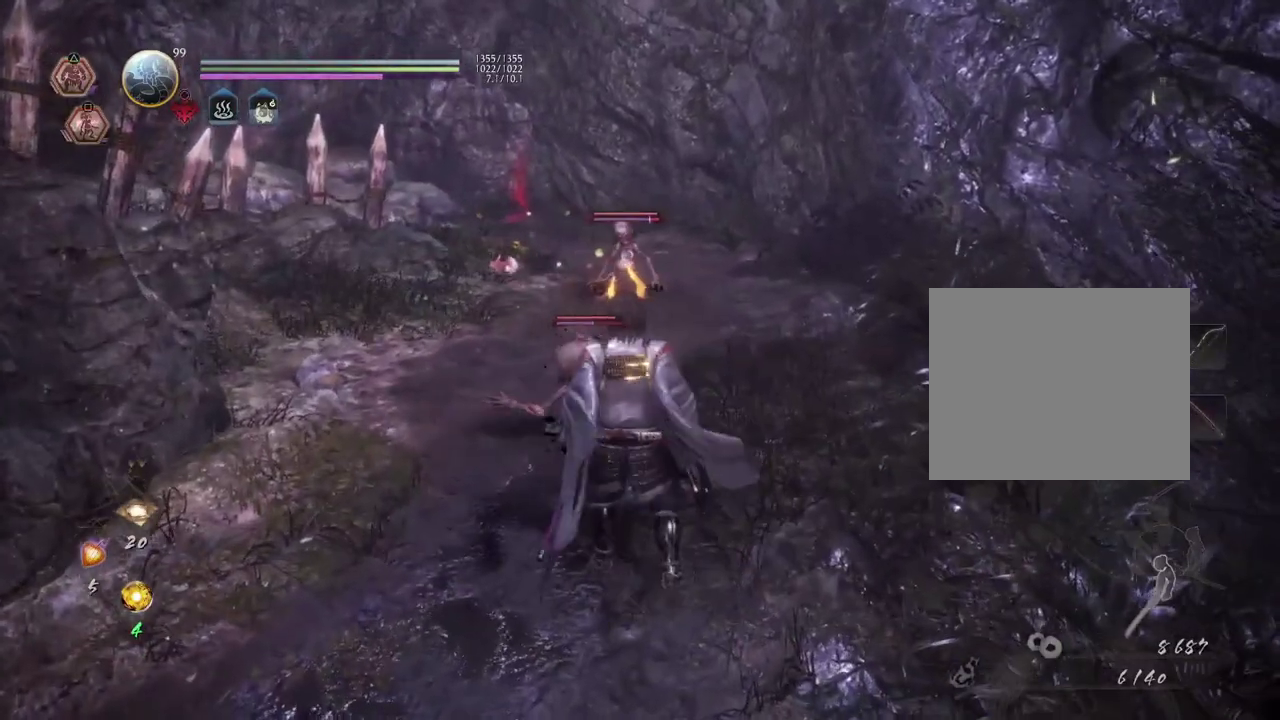
{"dt_ms": 400, "buttons": ["TRIANGLE", "R2"], "left_stick": "center", "right_stick": "center", "events": [[233, "TRIANGLE", "up"], [300, "TRIANGLE", "down"]]}
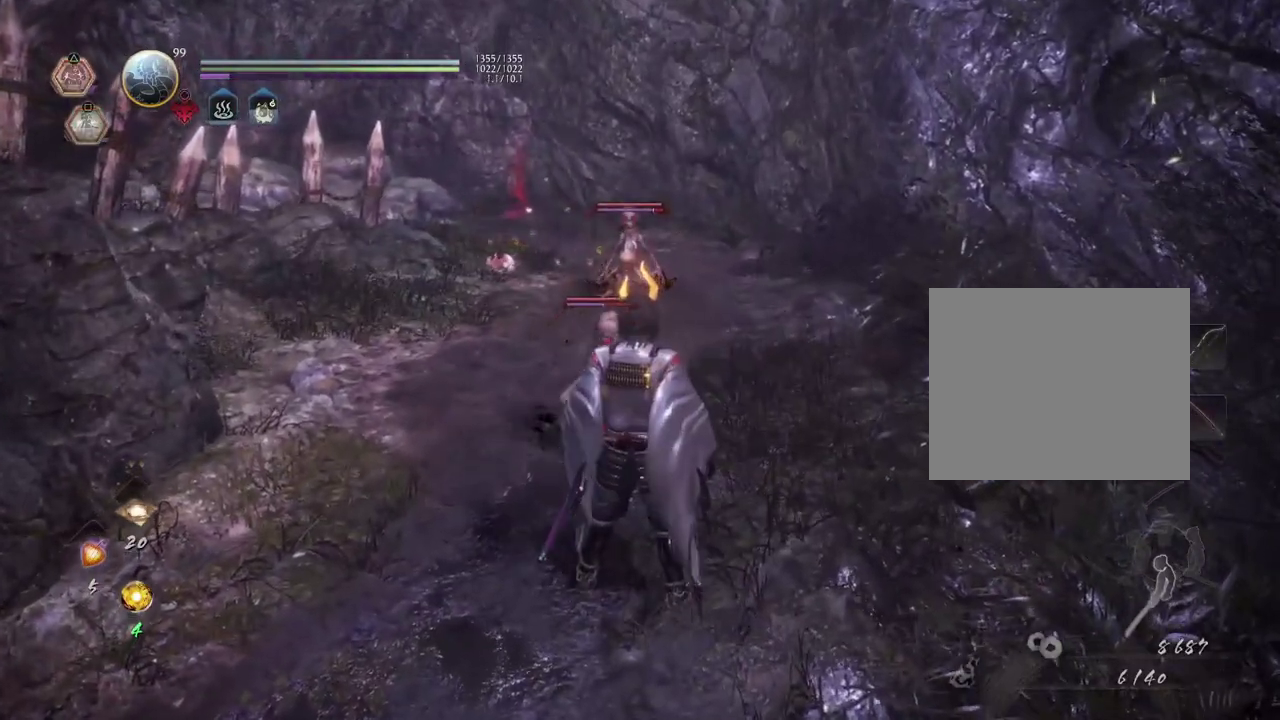
{"dt_ms": 700, "buttons": [], "left_stick": "center", "right_stick": "center", "events": [[317, "TRIANGLE", "up"], [617, "R2", "up"]]}
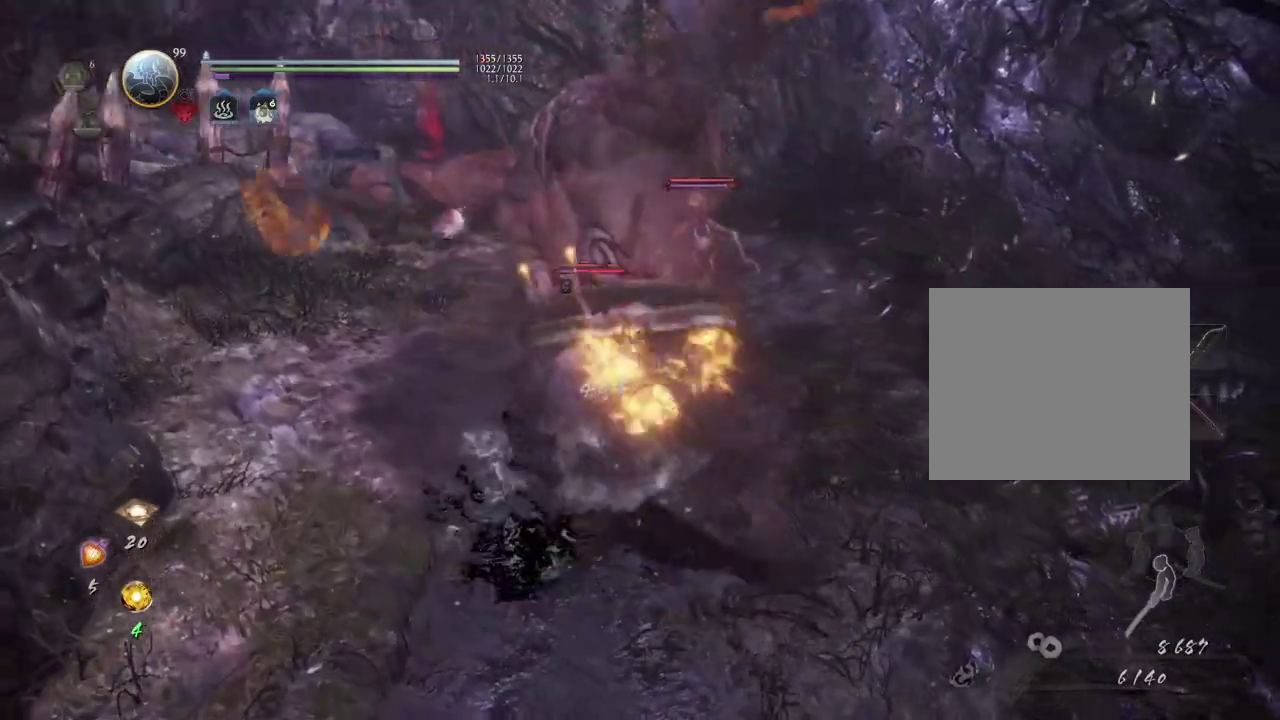
{"dt_ms": 600, "buttons": [], "left_stick": "center", "right_stick": "center", "events": []}
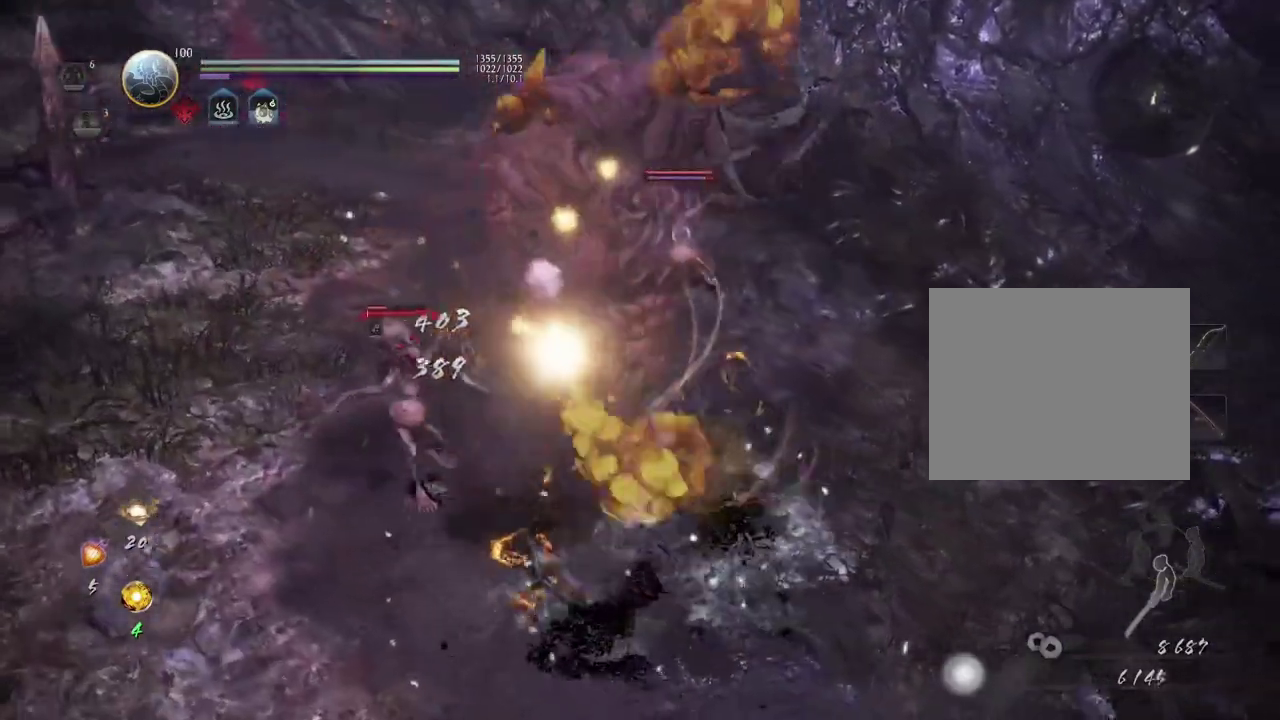
{"dt_ms": 300, "buttons": [], "left_stick": "center", "right_stick": "center", "events": []}
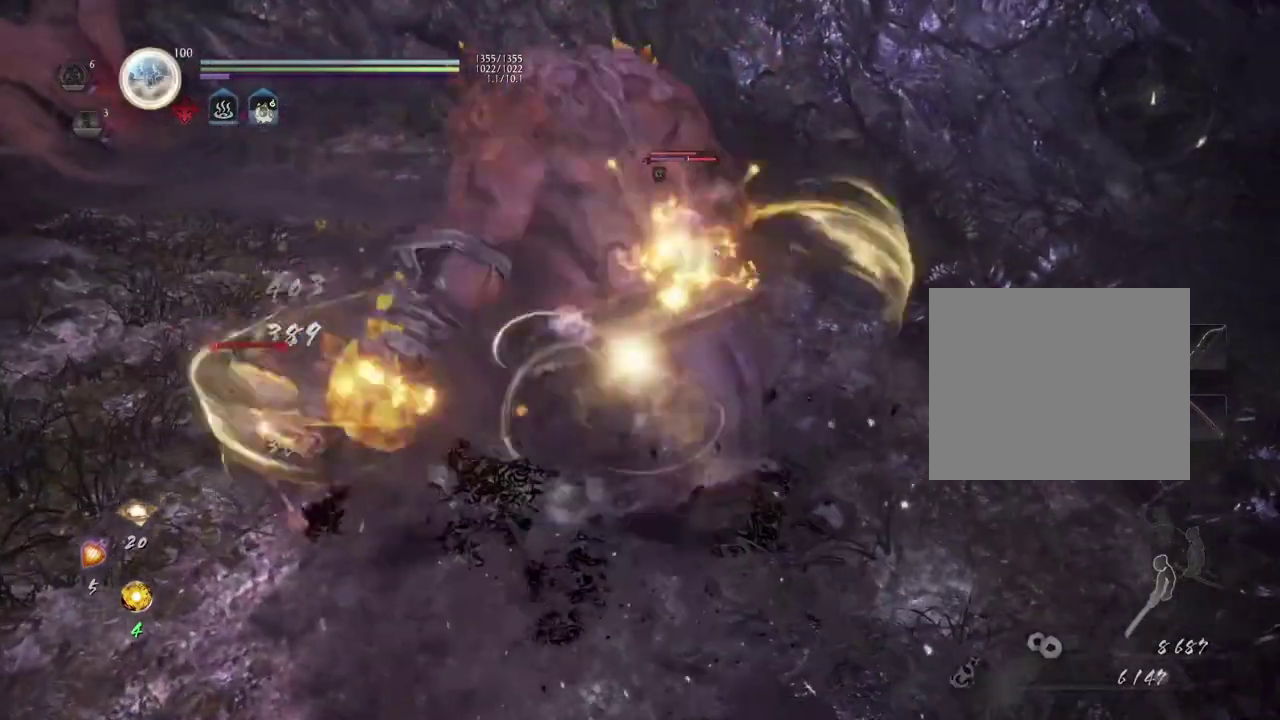
{"dt_ms": 400, "buttons": [], "left_stick": "center", "right_stick": "center", "events": []}
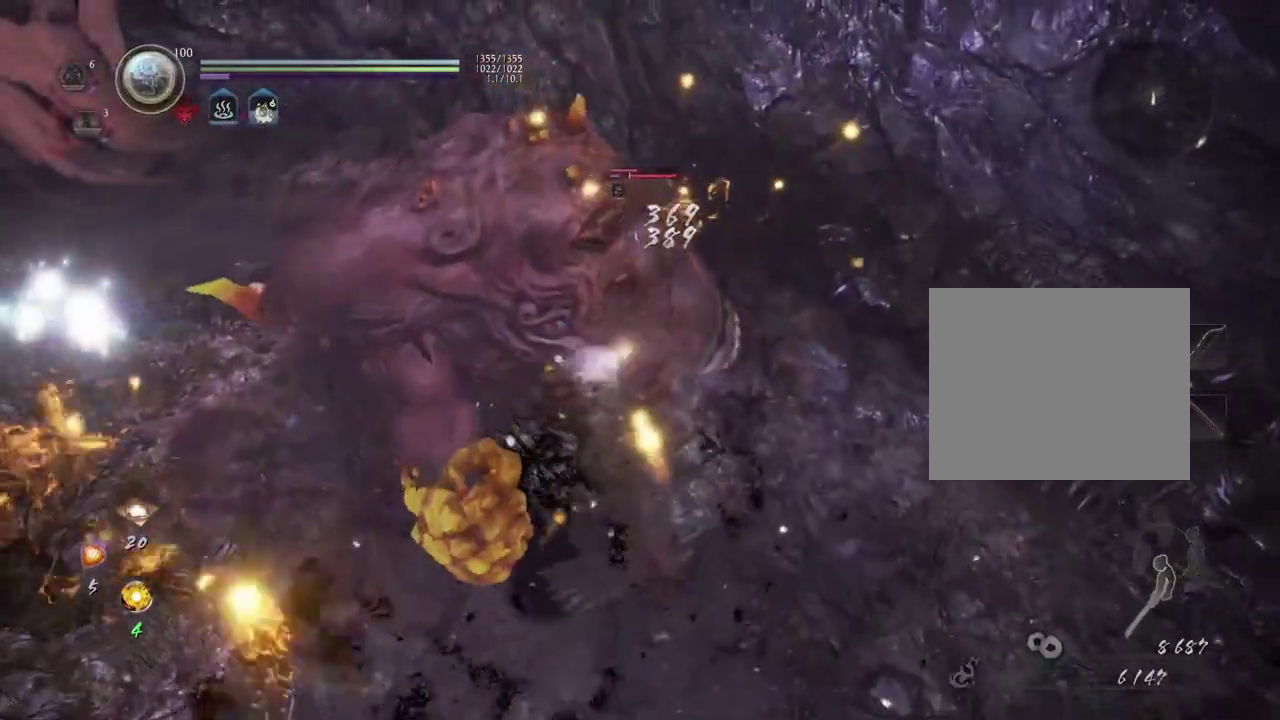
{"dt_ms": 800, "buttons": [], "left_stick": "center", "right_stick": "center", "events": [[517, "left_stick", "left"], [733, "left_stick", "center"]]}
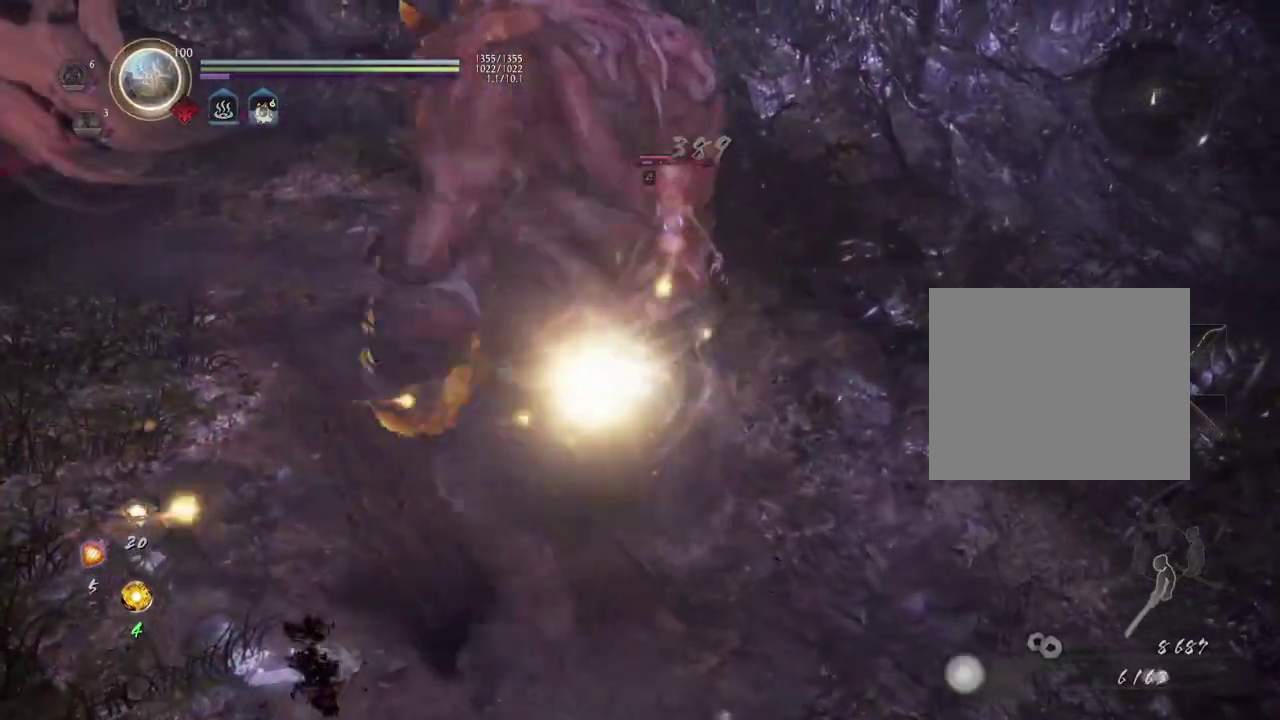
{"dt_ms": 300, "buttons": ["CIRCLE", "R1"], "left_stick": "center", "right_stick": "center", "events": [[67, "R1", "down"], [100, "CIRCLE", "down"]]}
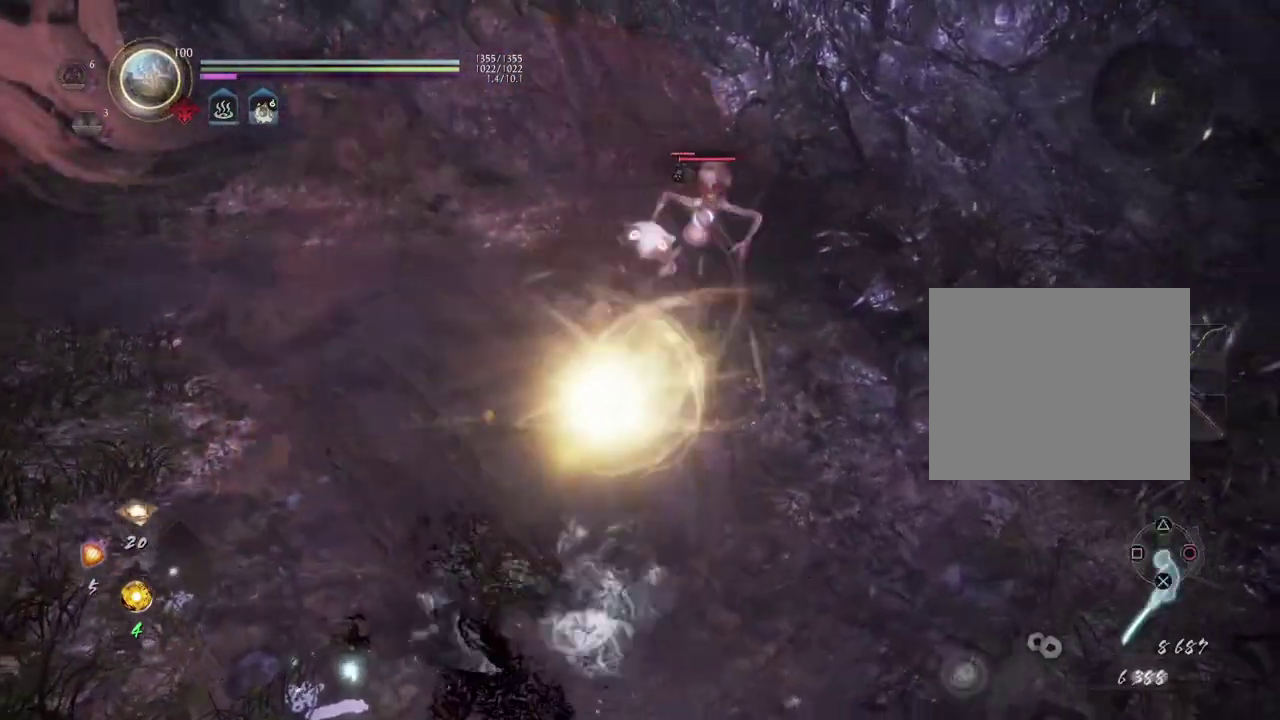
{"dt_ms": 300, "buttons": ["CIRCLE", "R1"], "left_stick": "center", "right_stick": "center", "events": []}
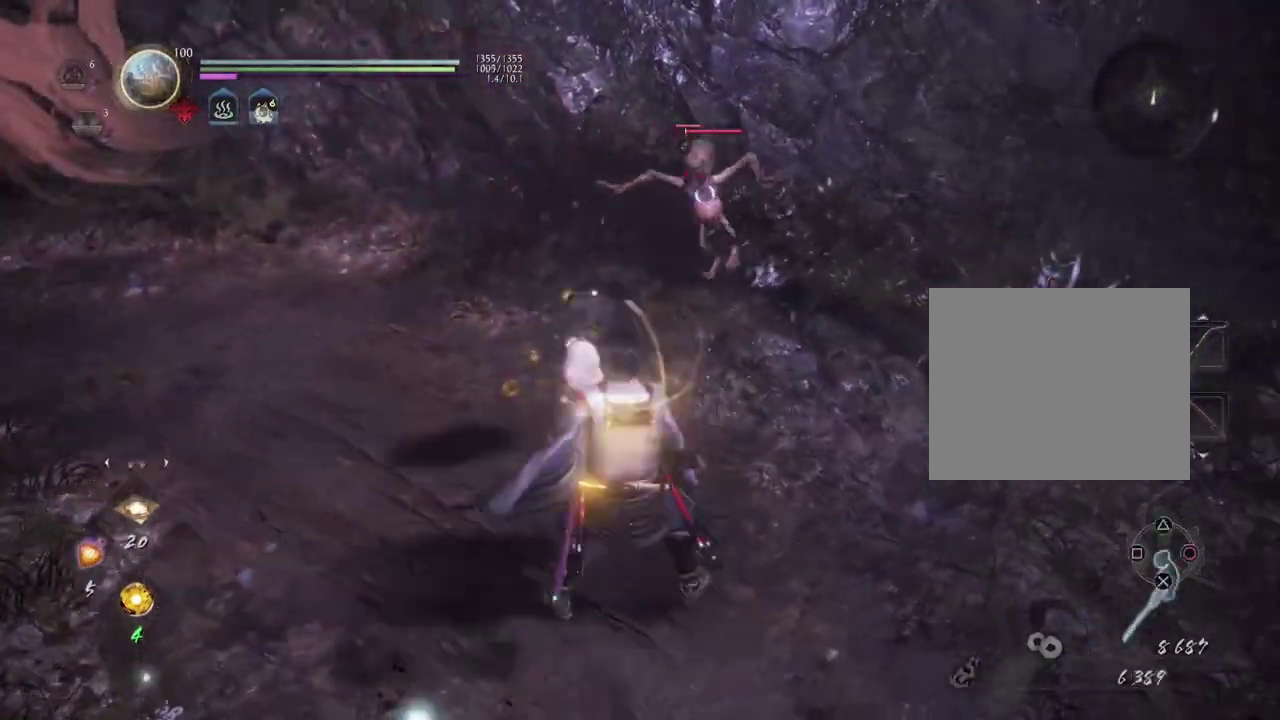
{"dt_ms": 800, "buttons": ["CIRCLE", "R1"], "left_stick": "center", "right_stick": "center", "events": []}
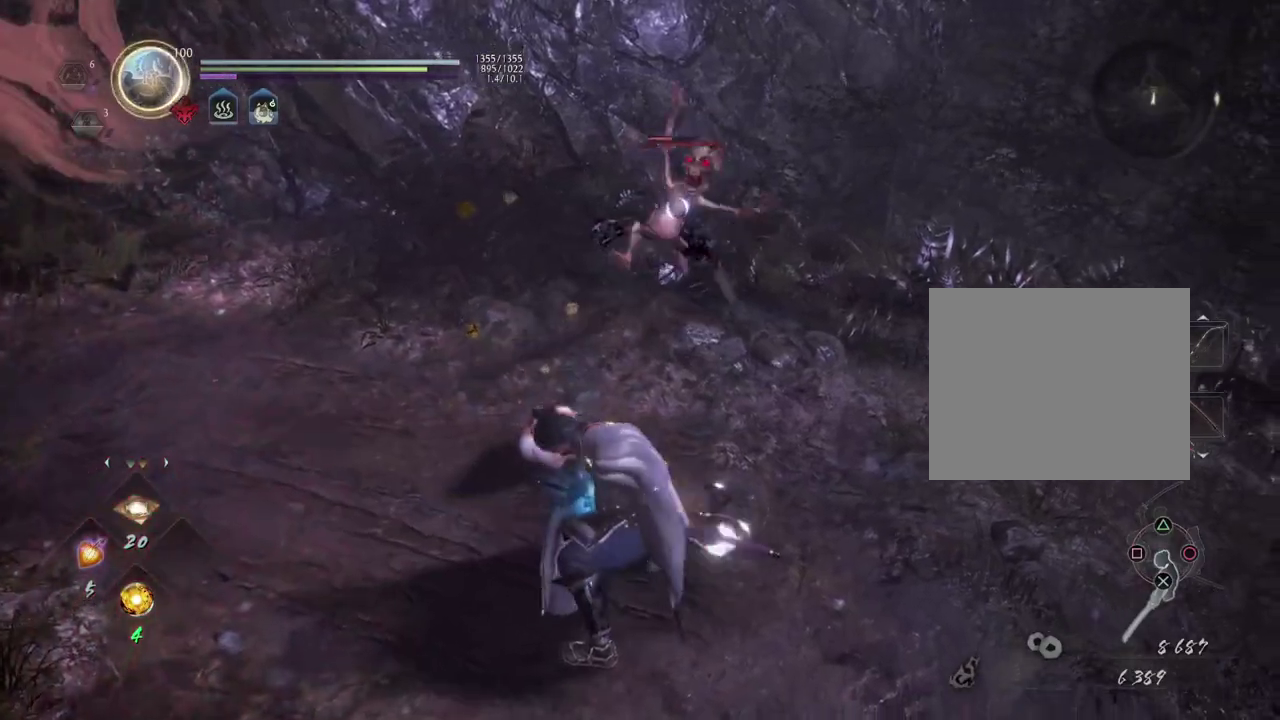
{"dt_ms": 400, "buttons": ["CIRCLE", "R1"], "left_stick": "center", "right_stick": "center", "events": []}
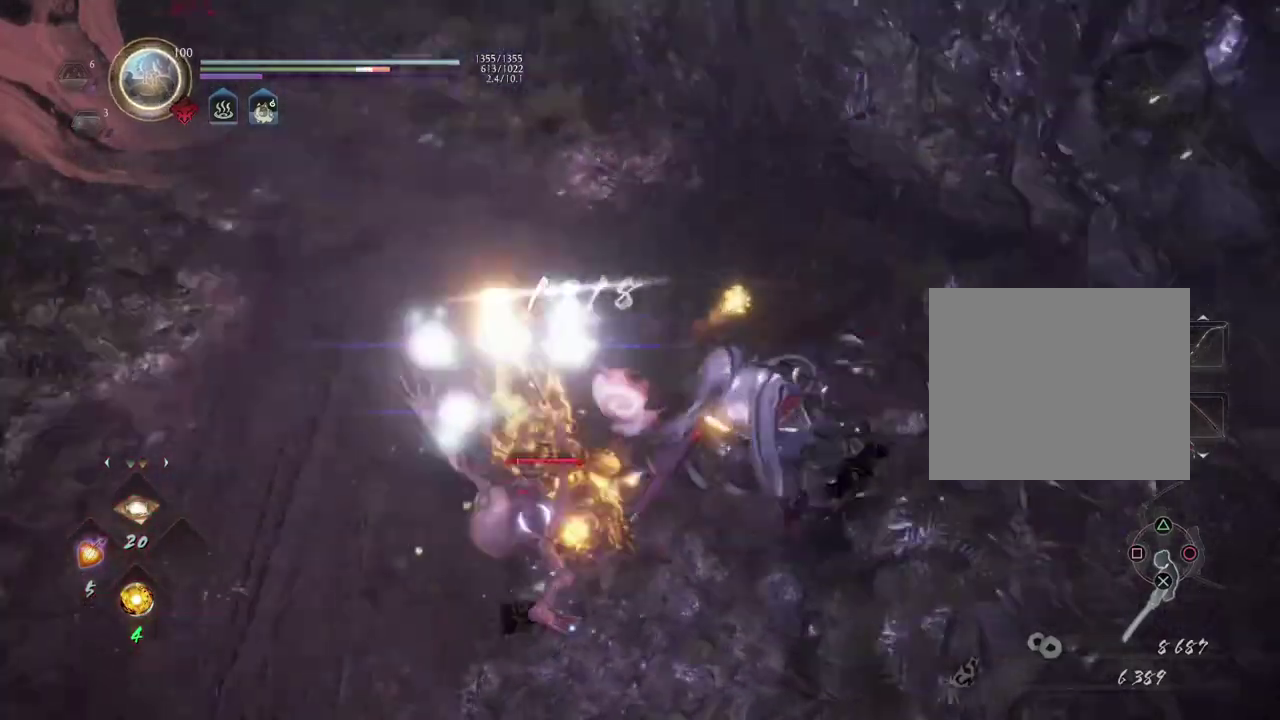
{"dt_ms": 300, "buttons": [], "left_stick": "center", "right_stick": "center", "events": [[267, "CIRCLE", "up"], [300, "R1", "up"]]}
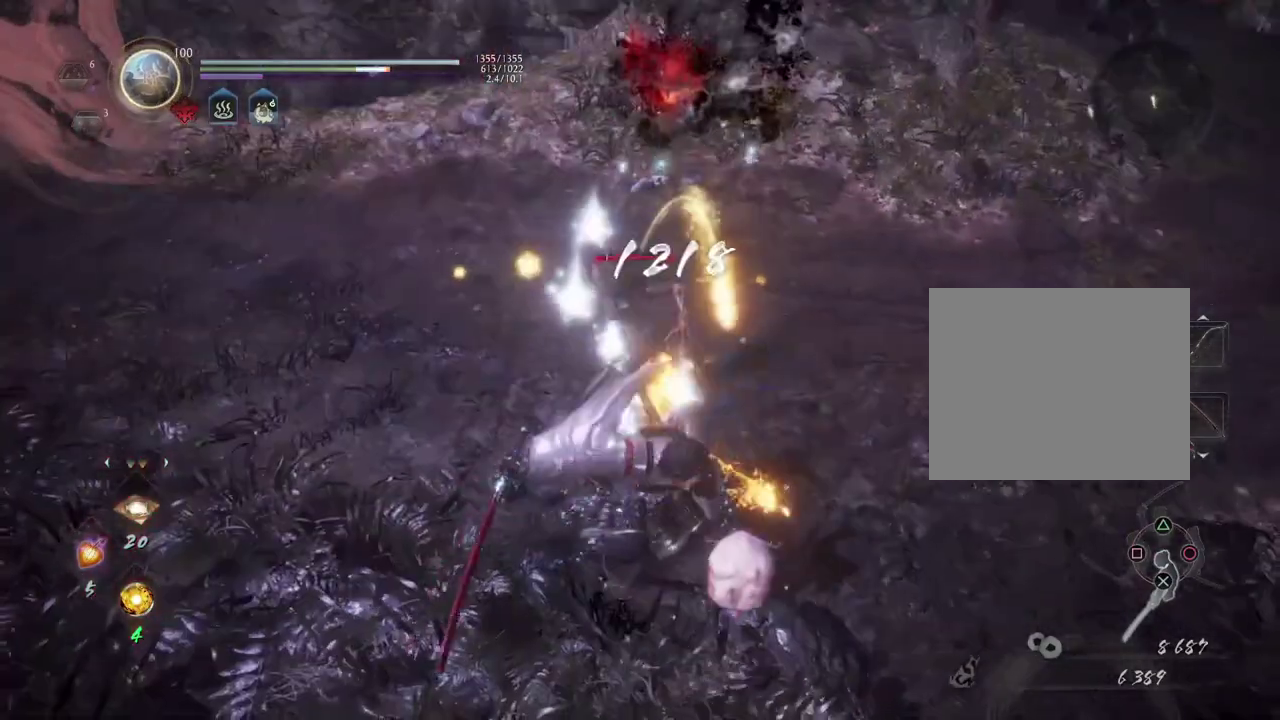
{"dt_ms": 700, "buttons": [], "left_stick": "center", "right_stick": "center", "events": [[433, "R1", "down"], [600, "R1", "up"]]}
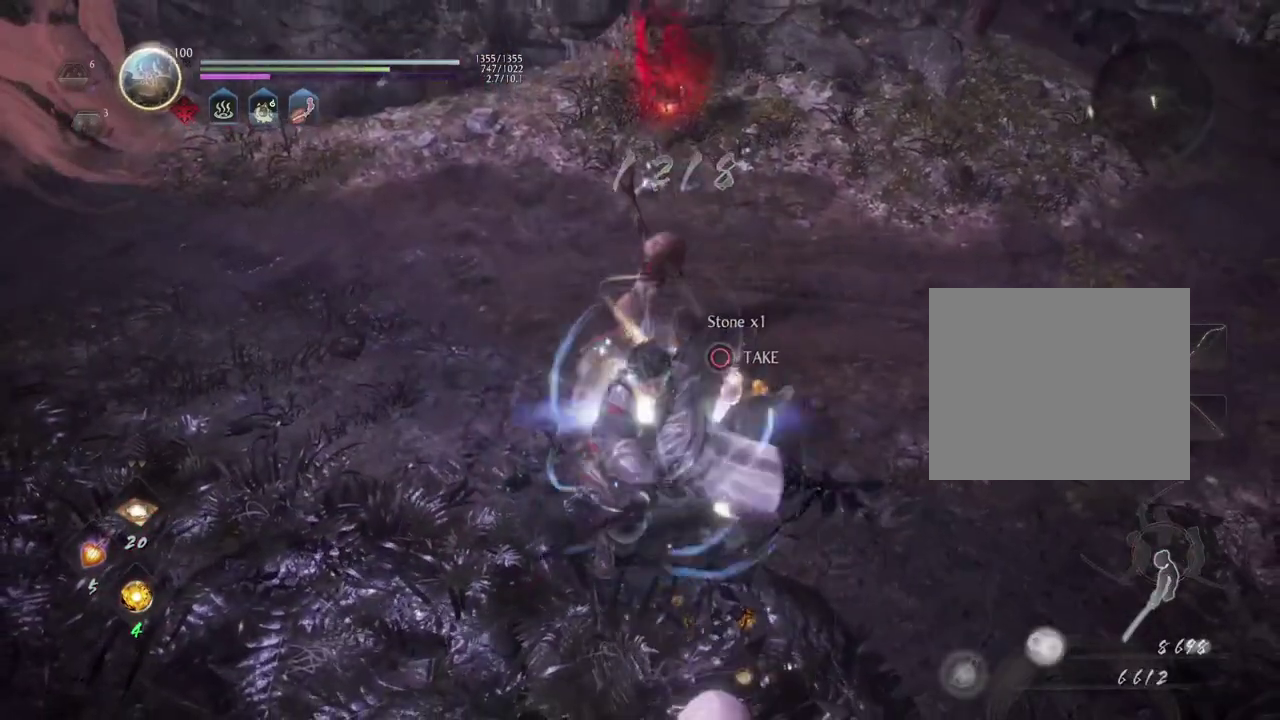
{"dt_ms": 500, "buttons": [], "left_stick": "up", "right_stick": "center", "events": [[267, "left_stick", "up"], [317, "CIRCLE", "down"], [467, "CIRCLE", "up"]]}
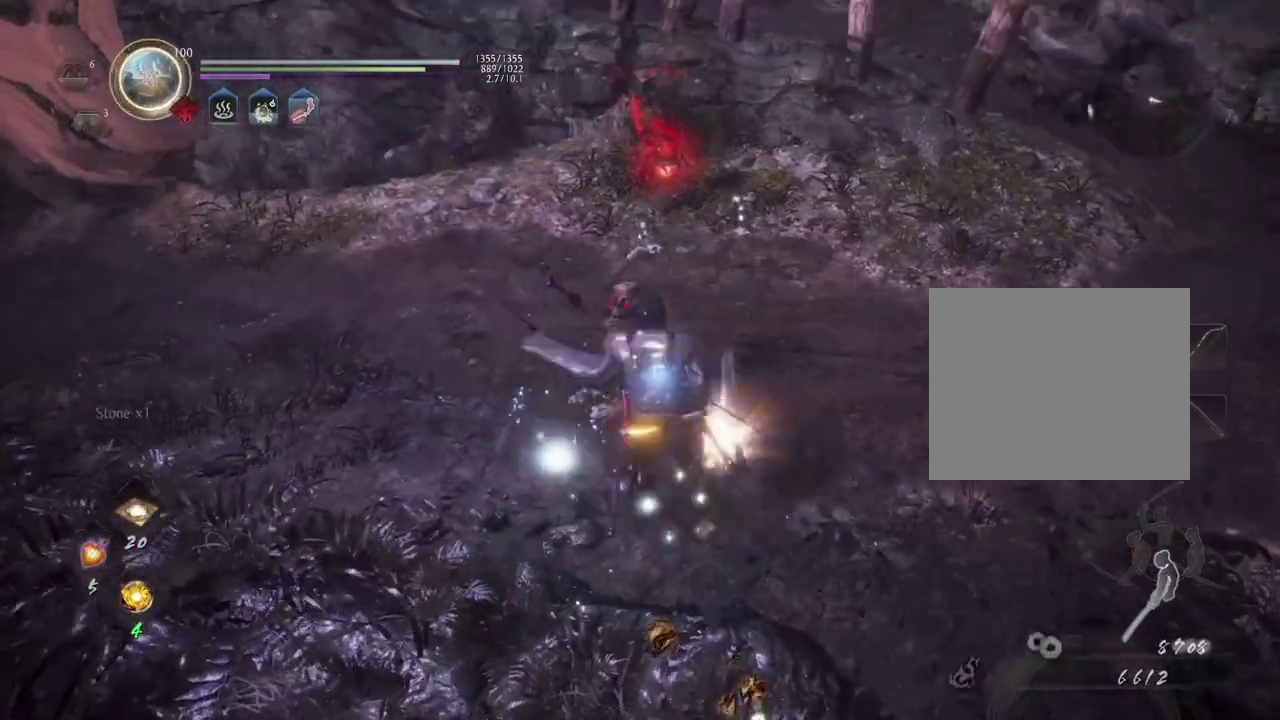
{"dt_ms": 600, "buttons": ["CIRCLE"], "left_stick": "up", "right_stick": "center", "events": [[50, "CIRCLE", "down"], [167, "CIRCLE", "up"], [283, "CIRCLE", "down"], [400, "CIRCLE", "up"], [517, "CIRCLE", "down"]]}
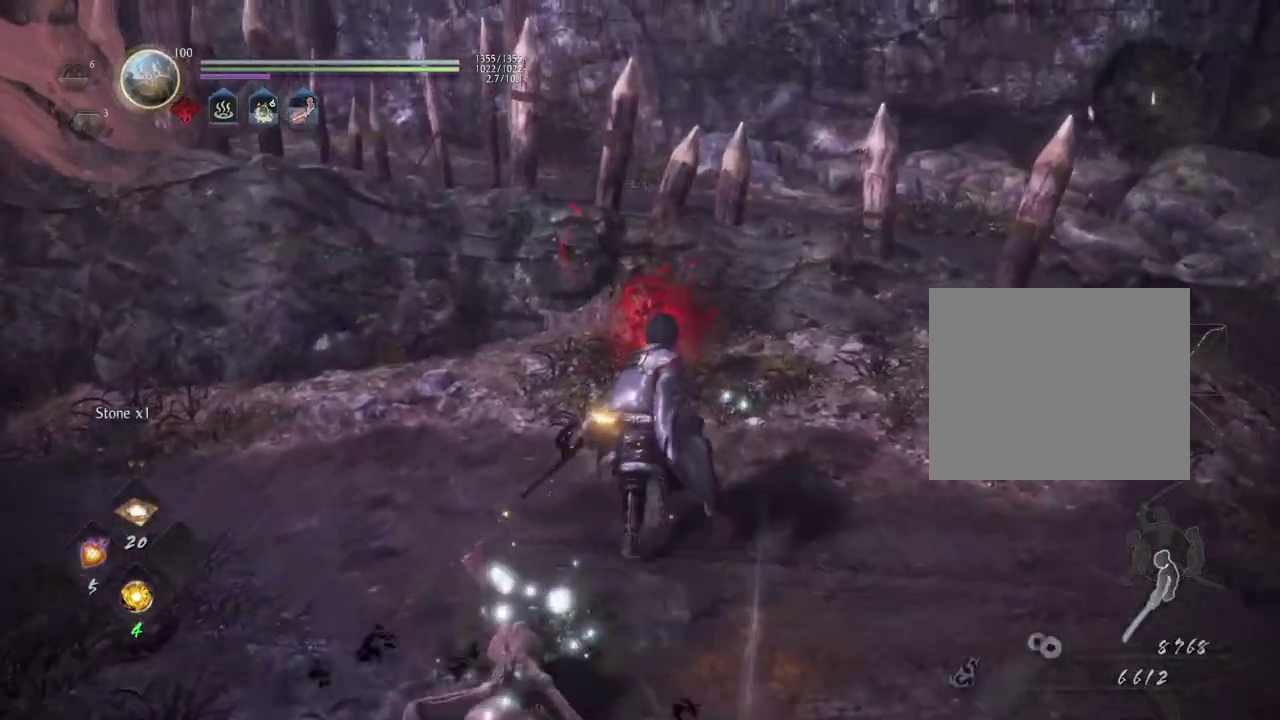
{"dt_ms": 600, "buttons": ["CIRCLE"], "left_stick": "center", "right_stick": "center", "events": [[33, "CIRCLE", "up"], [117, "CIRCLE", "down"], [233, "CIRCLE", "up"], [333, "CIRCLE", "down"], [350, "left_stick", "center"]]}
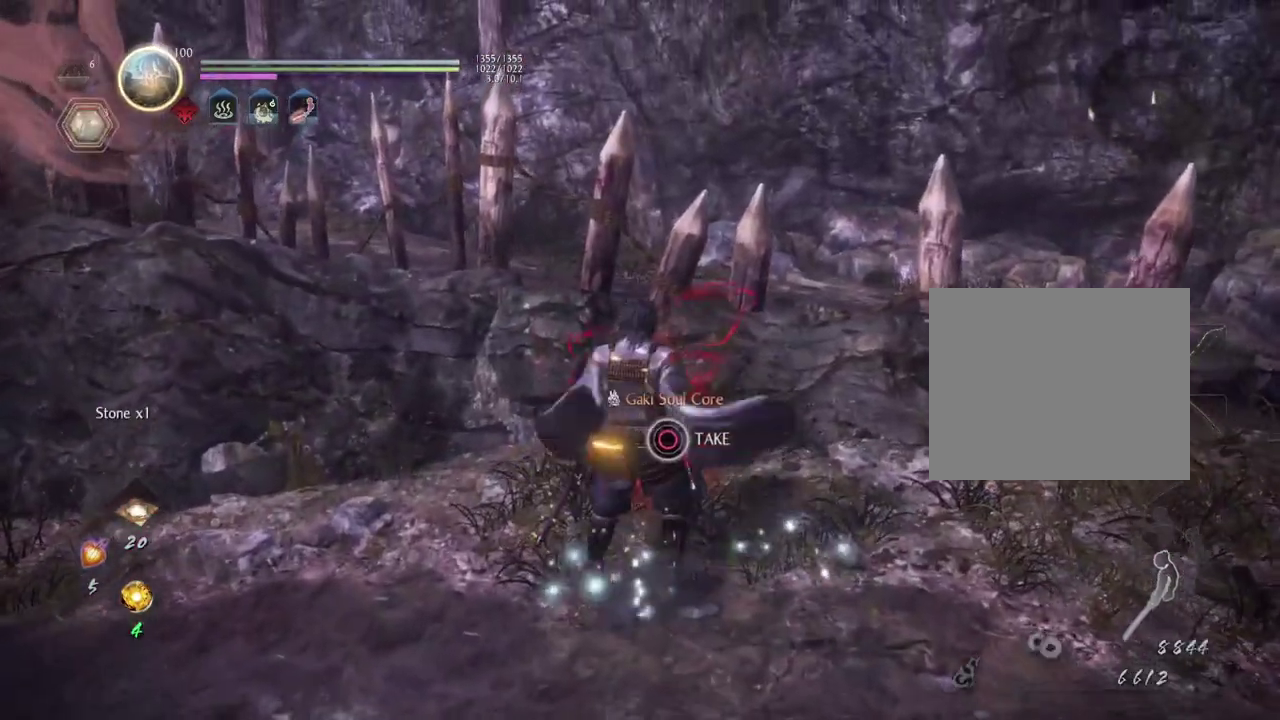
{"dt_ms": 300, "buttons": ["CIRCLE"], "left_stick": "center", "right_stick": "center", "events": []}
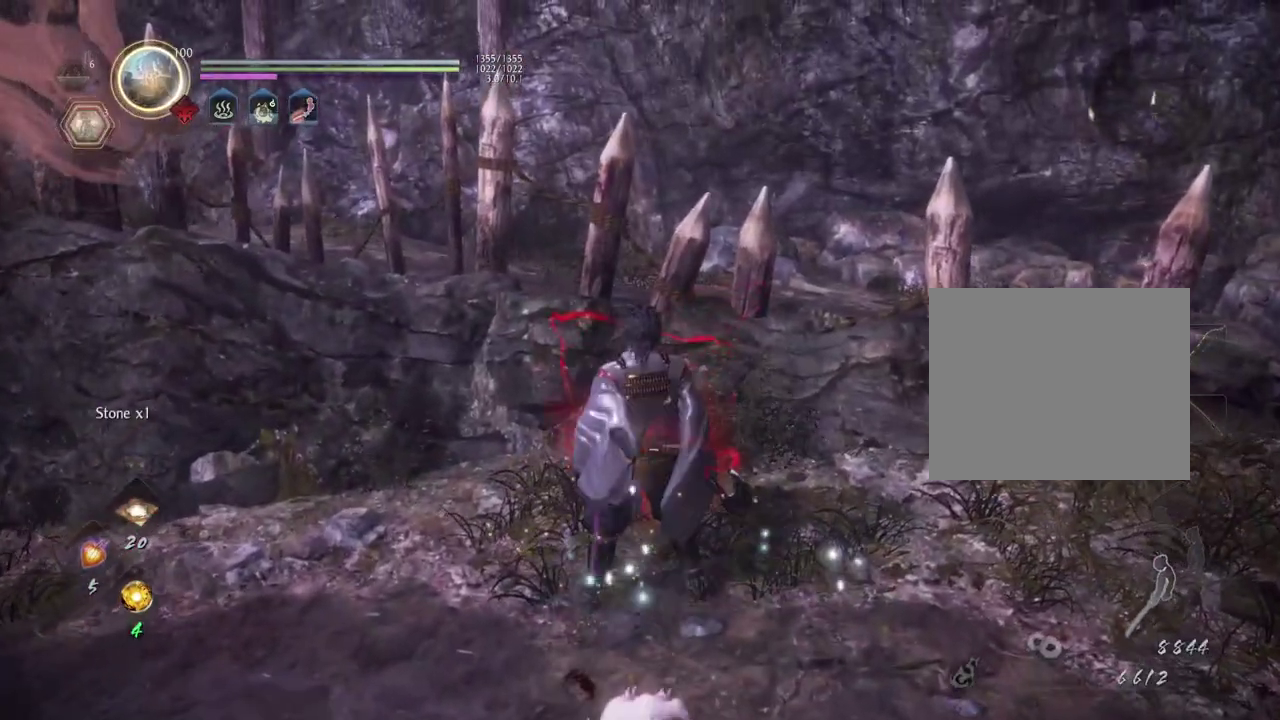
{"dt_ms": 700, "buttons": [], "left_stick": "down-right", "right_stick": "left", "events": [[67, "CIRCLE", "up"], [517, "right_stick", "left"], [583, "left_stick", "down-right"]]}
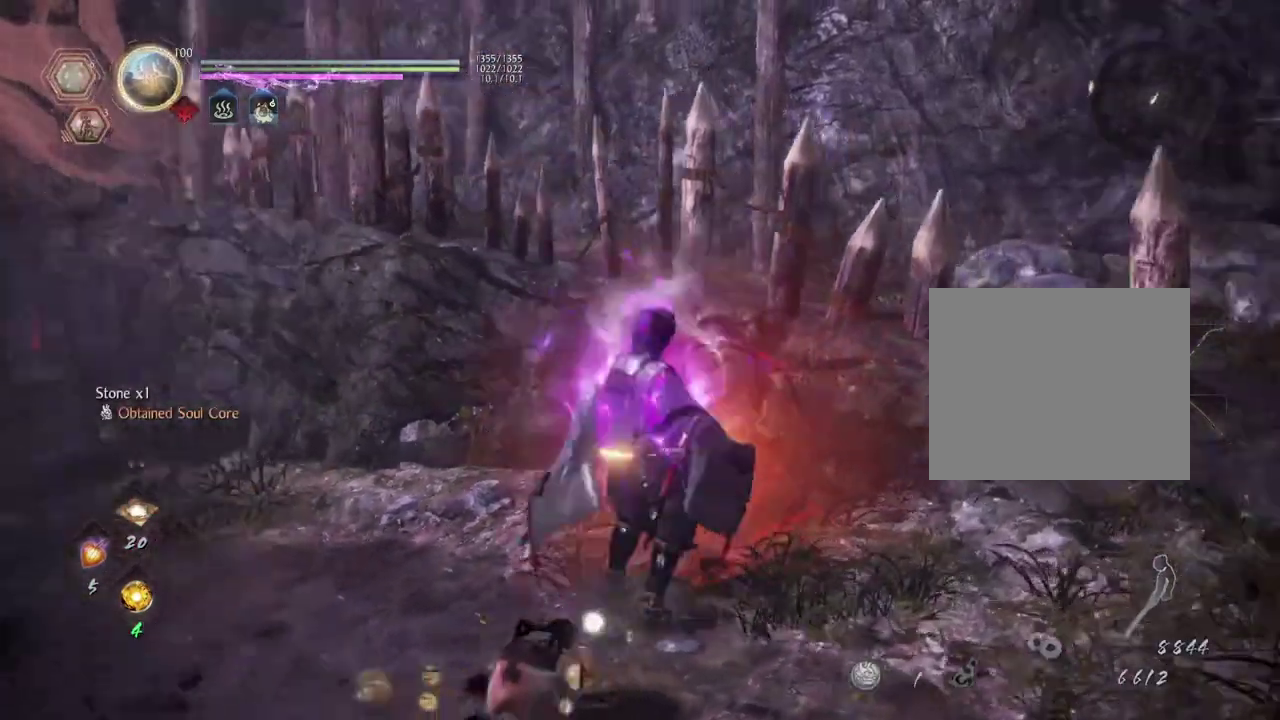
{"dt_ms": 300, "buttons": [], "left_stick": "down-right", "right_stick": "up-left", "events": [[117, "right_stick", "up-left"]]}
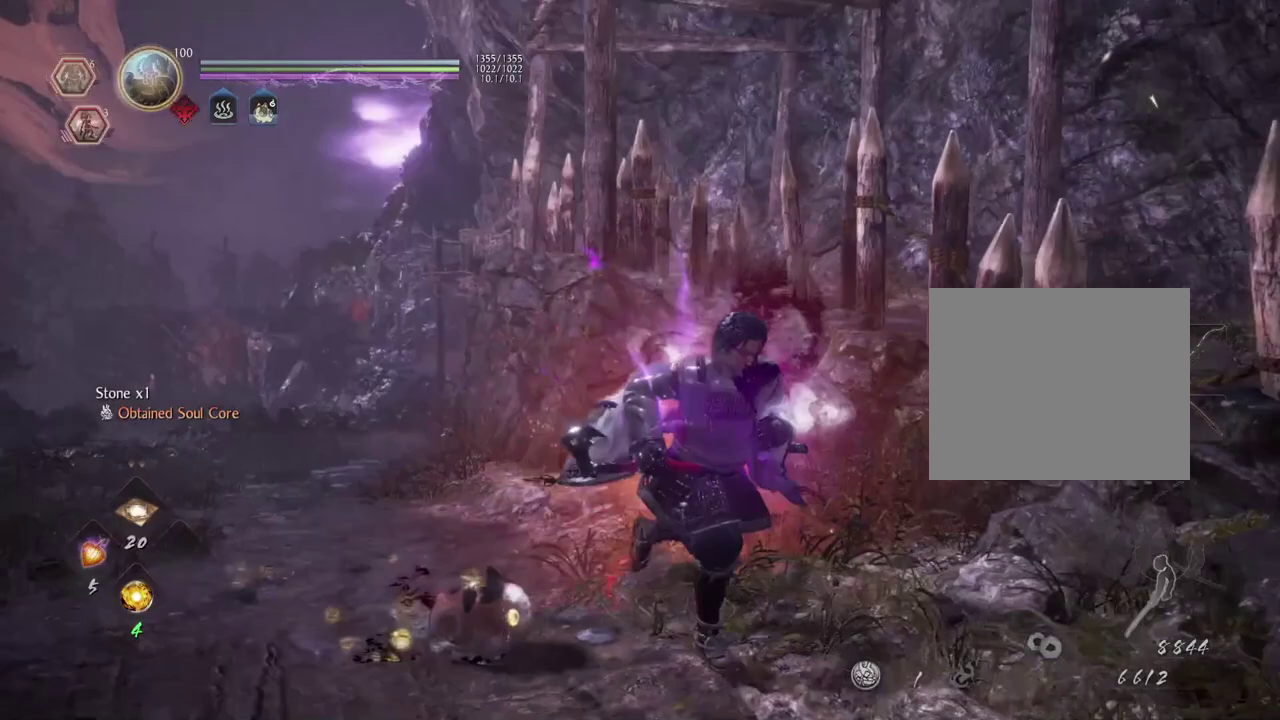
{"dt_ms": 300, "buttons": [], "left_stick": "down", "right_stick": "up-left", "events": [[283, "left_stick", "down"]]}
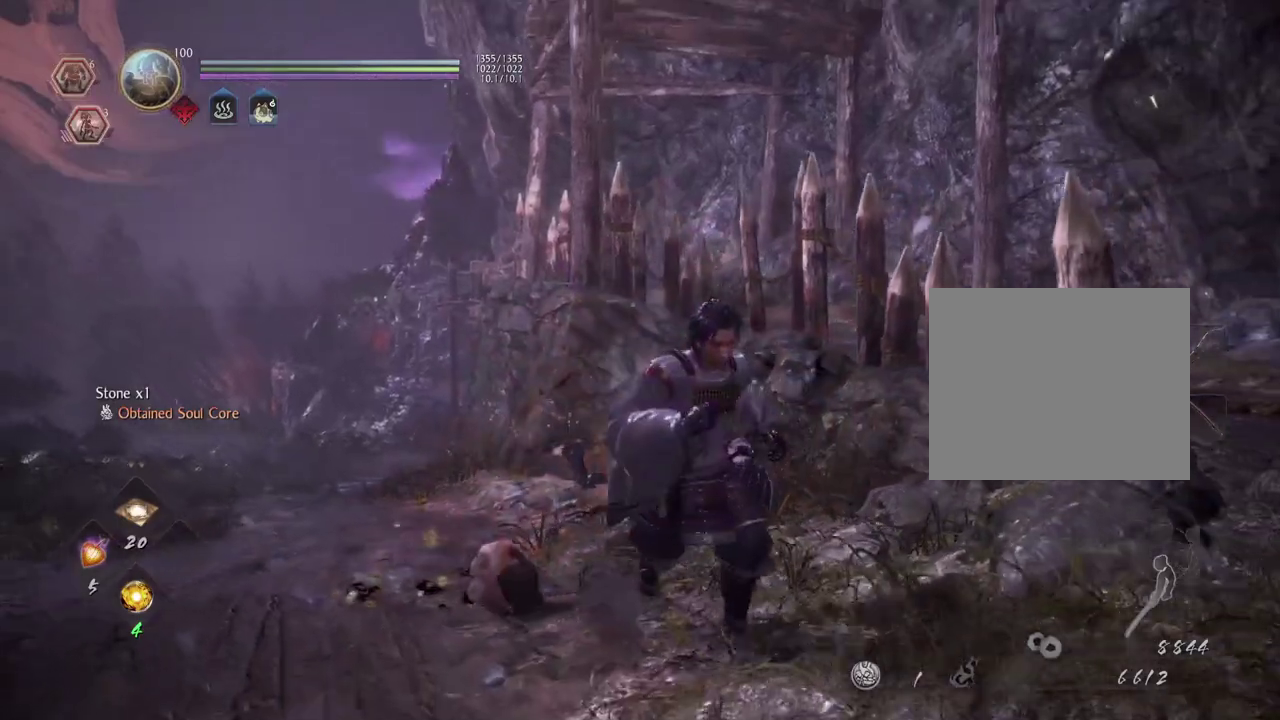
{"dt_ms": 600, "buttons": [], "left_stick": "left", "right_stick": "down"}
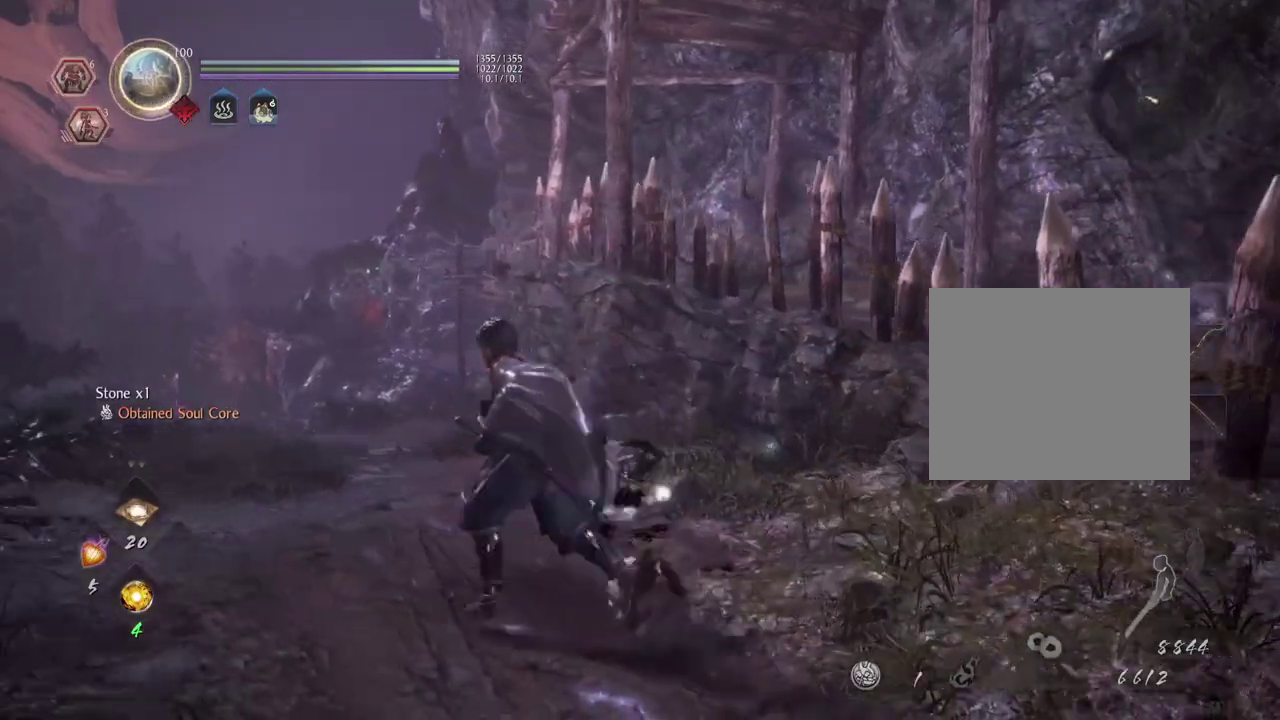
{"dt_ms": 700, "buttons": [], "left_stick": "center", "right_stick": "center"}
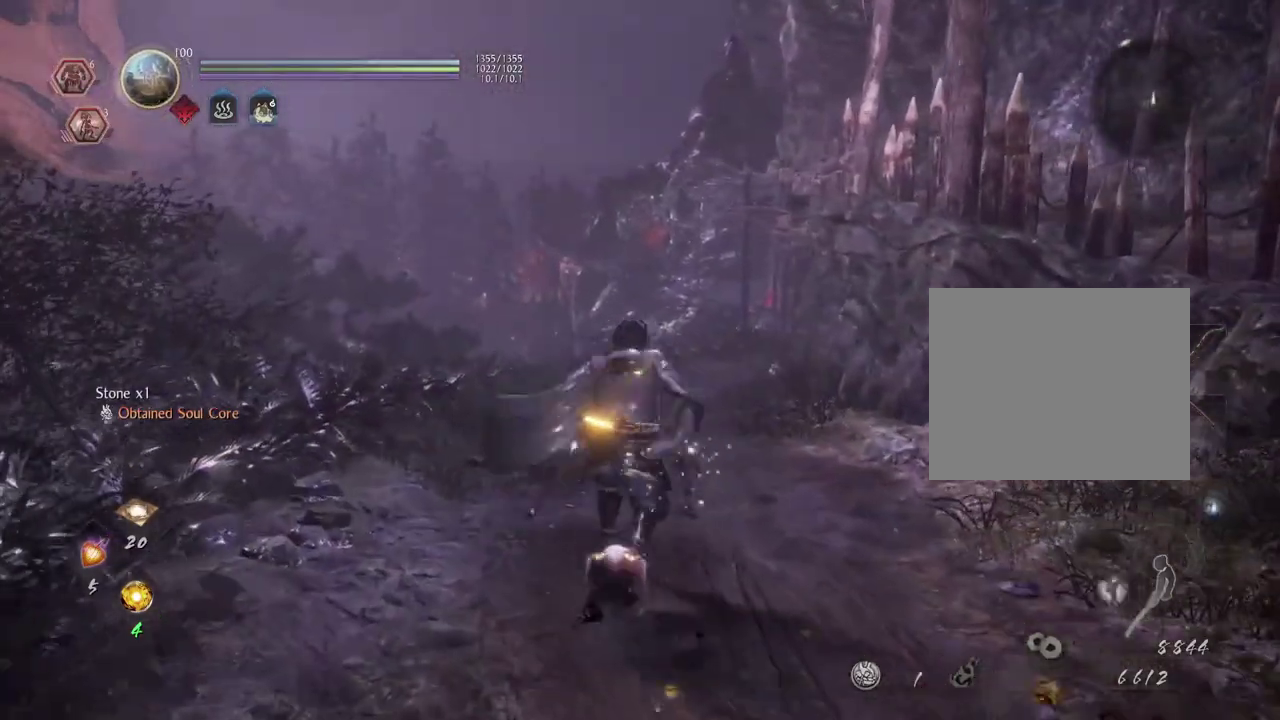
{"dt_ms": 600, "buttons": [], "left_stick": "center", "right_stick": "center", "events": [[50, "left_stick", "up"], [217, "right_stick", "down-right"], [467, "right_stick", "center"], [600, "left_stick", "center"]]}
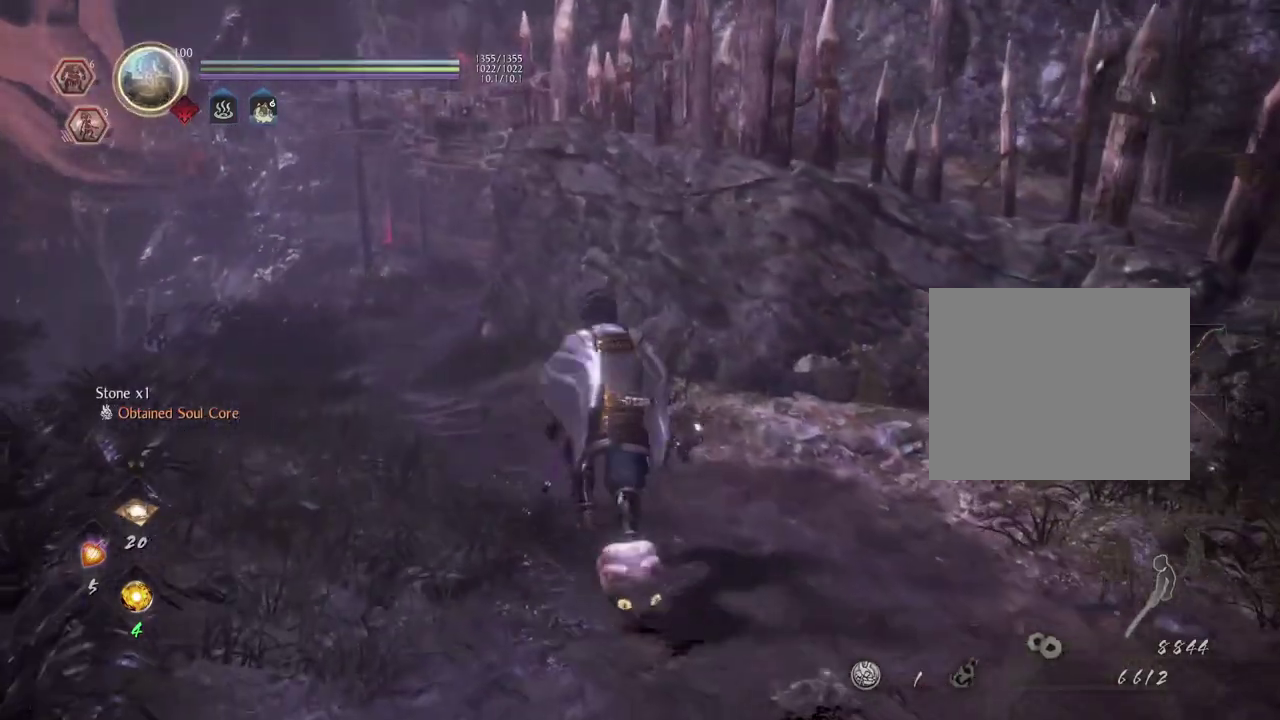
{"dt_ms": 300, "buttons": [], "left_stick": "down-right", "right_stick": "up", "events": [[133, "right_stick", "up-right"], [183, "left_stick", "down-right"], [233, "right_stick", "up"]]}
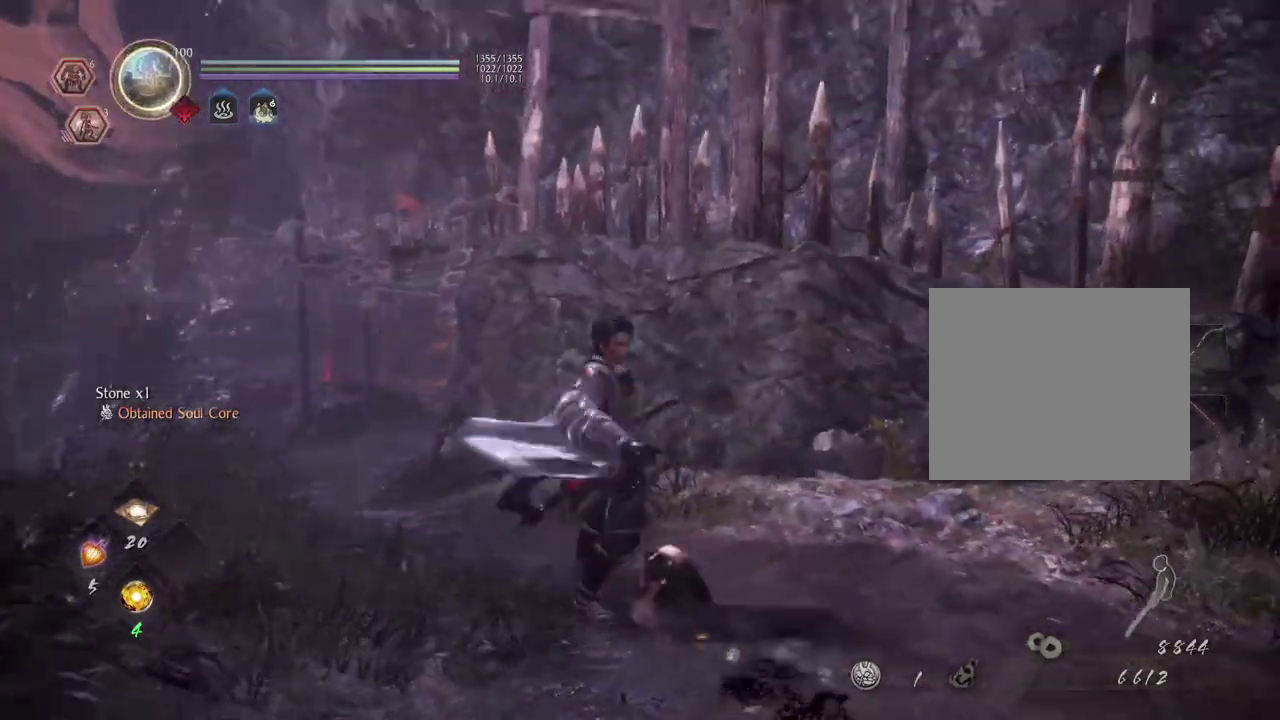
{"dt_ms": 300, "buttons": [], "left_stick": "down-right", "right_stick": "center", "events": [[100, "right_stick", "up-left"], [200, "right_stick", "center"]]}